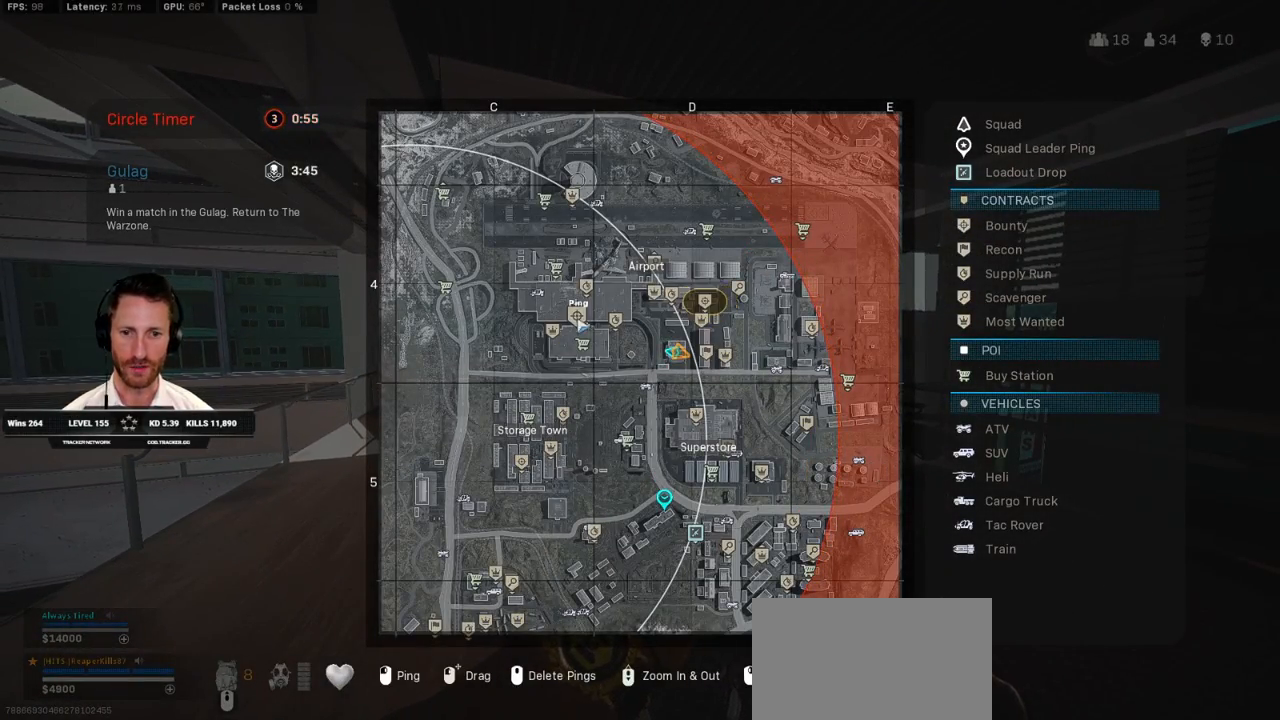
Gameplay with keyboard and mouse; each line is a JSON object with the keys and mouse buttons held at the frame after it. "events" lists presses ("down") and releases ("up") of "1", "2", "3", "4", "5", "a", "alt", "b", "c", "ctrl", "d", "e", "f", "g", "q", "r", "s", "shift", "space", "t", "tab", "v", "w", "x", "z", "mouse_left", "mouse_wheel", "mouse_right", "mouse_mb4" and "mouse_mb5" between this image and that frame as [ms after this image, input, new state], when the widget could be followed in between. "mouse_left", "mouse_wheel", "mouse_right", "mouse_mb4", "mouse_mb5" = the "left", "wheel", "right", "mb4", "mb5" buttons of the "mouse" list. No other keys are recorded. "wheel" means that the mouse wheel is clicked or scrolled. Mouse movement is not recorded.
{"keys": ["shift", "w"], "mouse": [], "events": [[50, "tab", "up"], [83, "w", "down"], [117, "shift", "up"], [233, "shift", "down"]]}
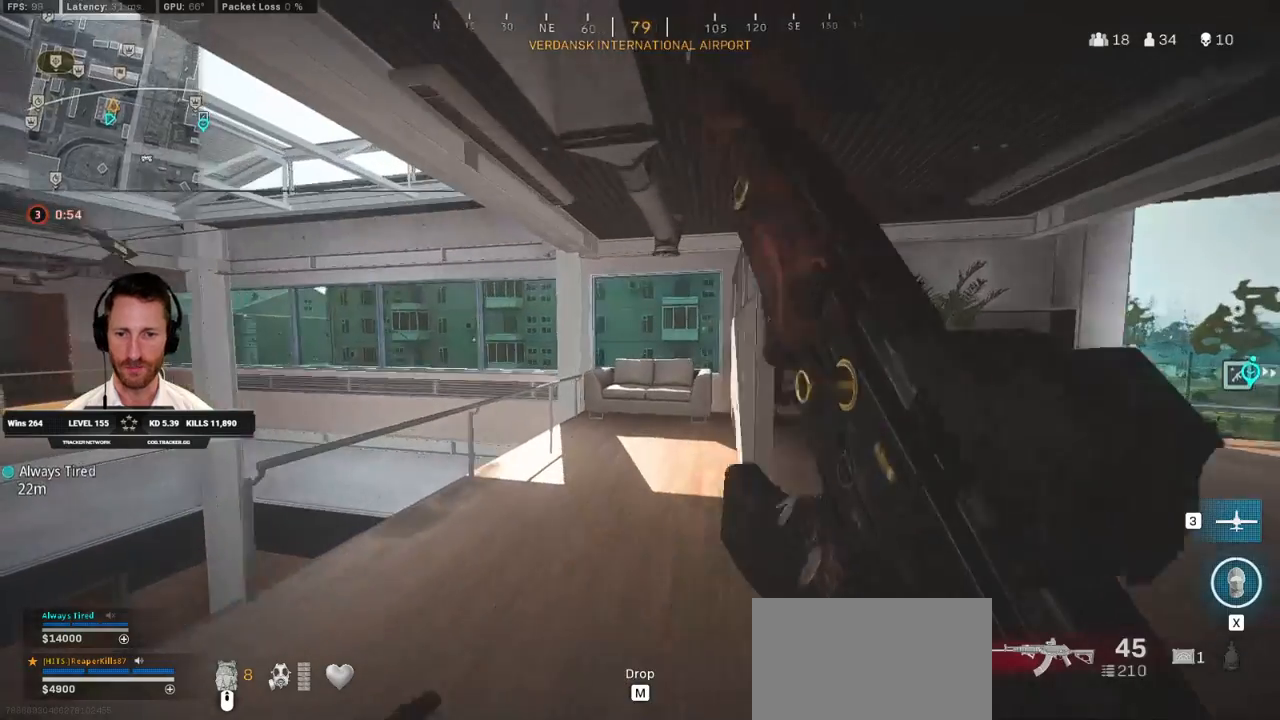
{"keys": ["a", "shift", "w"], "mouse": [], "events": [[200, "a", "down"]]}
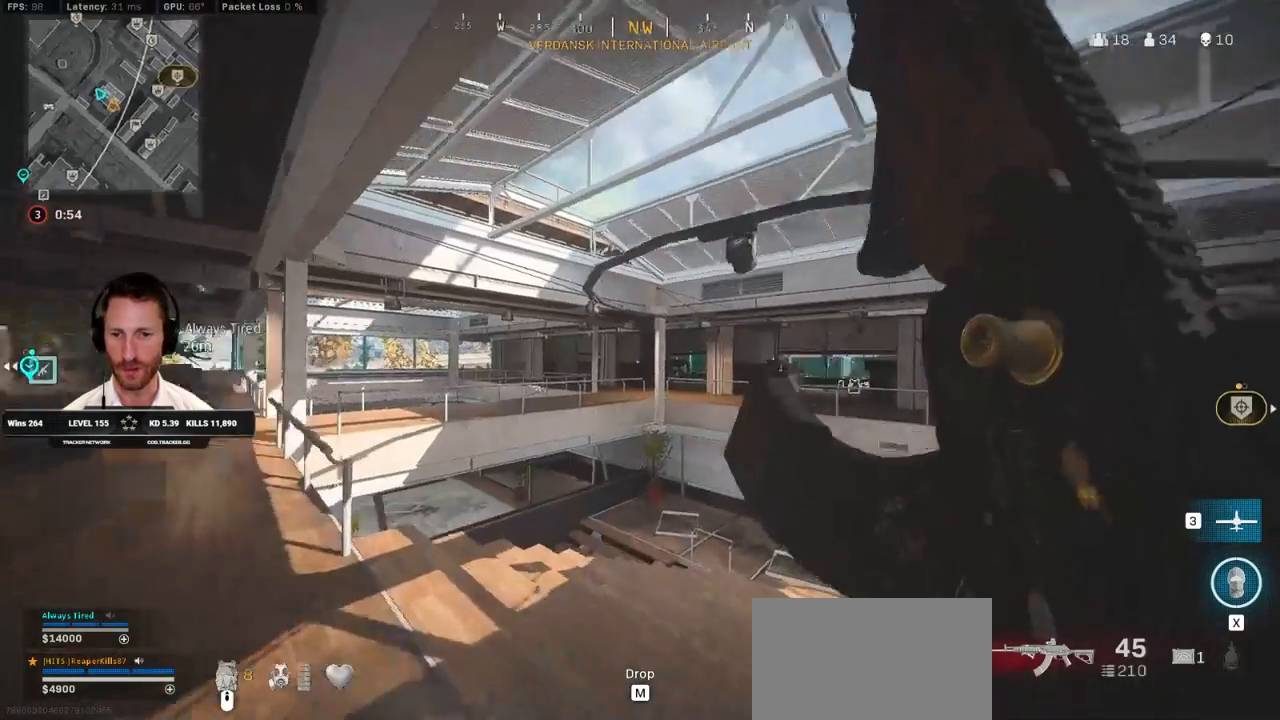
{"keys": ["shift", "tab", "w"], "mouse": [], "events": [[167, "a", "up"], [300, "tab", "down"], [400, "mouse_right", "down"], [467, "mouse_right", "up"]]}
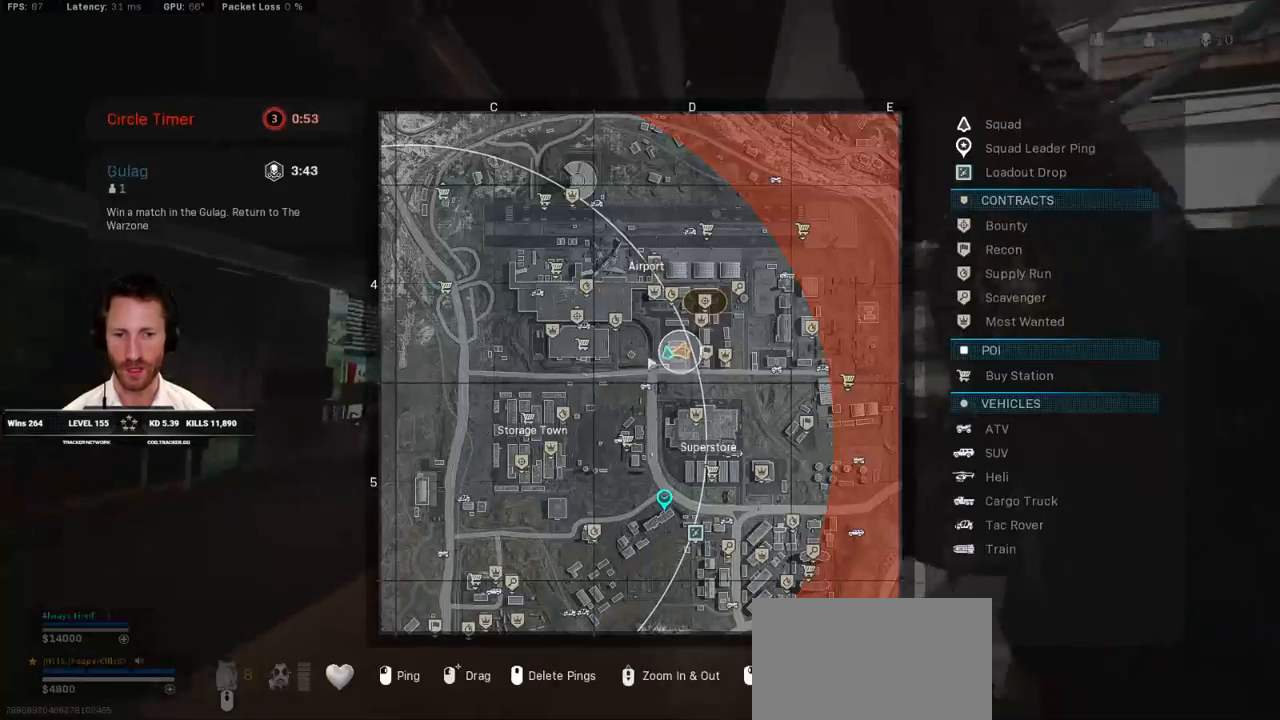
{"keys": ["shift", "tab", "w"], "mouse": [], "events": []}
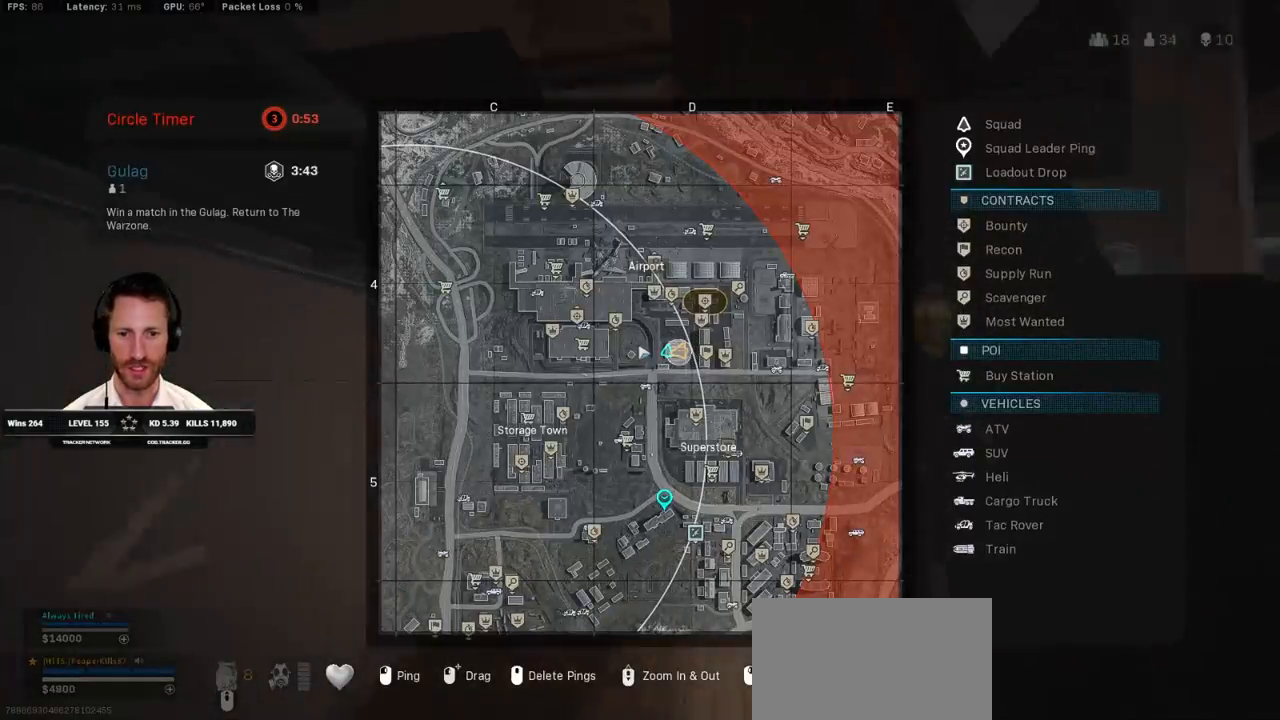
{"keys": ["shift", "tab", "w"], "mouse": [], "events": [[117, "d", "down"], [217, "d", "up"]]}
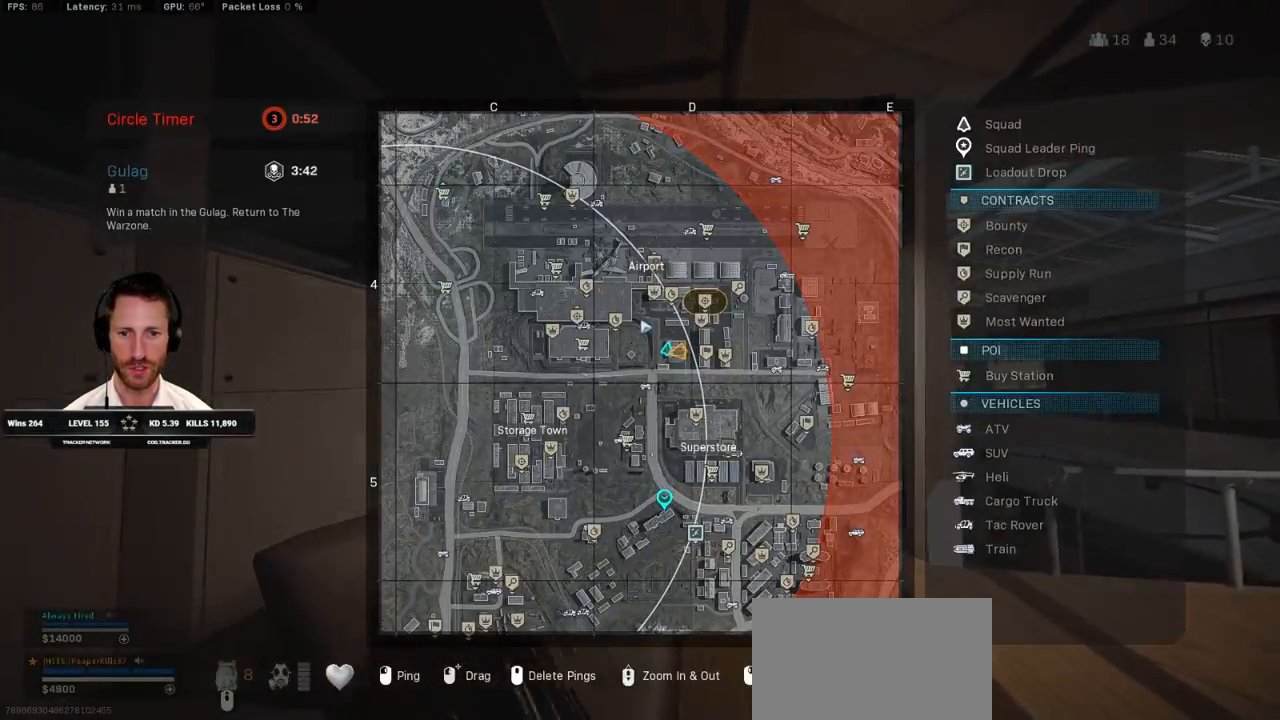
{"keys": ["shift", "w"], "mouse": [], "events": [[100, "mouse_left", "down"], [150, "d", "down"], [150, "mouse_left", "up"], [150, "tab", "up"], [350, "shift", "up"], [467, "d", "up"], [483, "shift", "down"]]}
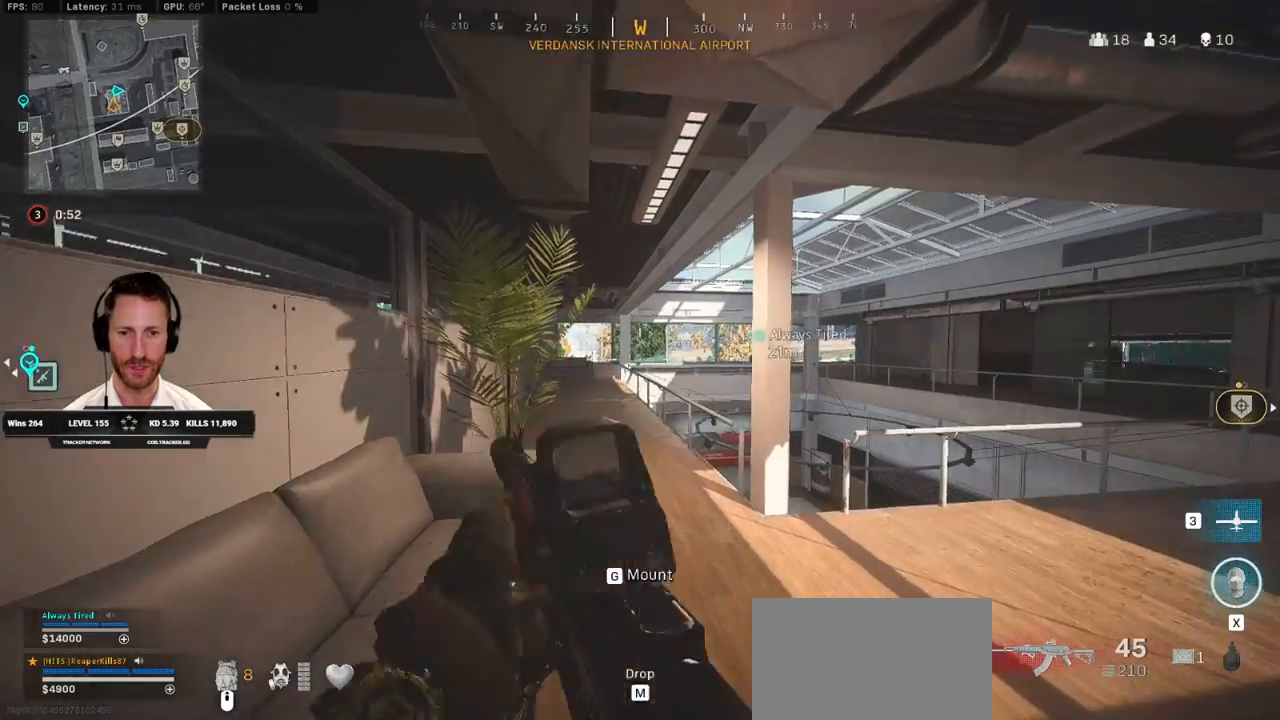
{"keys": ["shift", "tab", "w"], "mouse": [], "events": [[250, "tab", "down"], [317, "mouse_right", "down"], [400, "mouse_right", "up"]]}
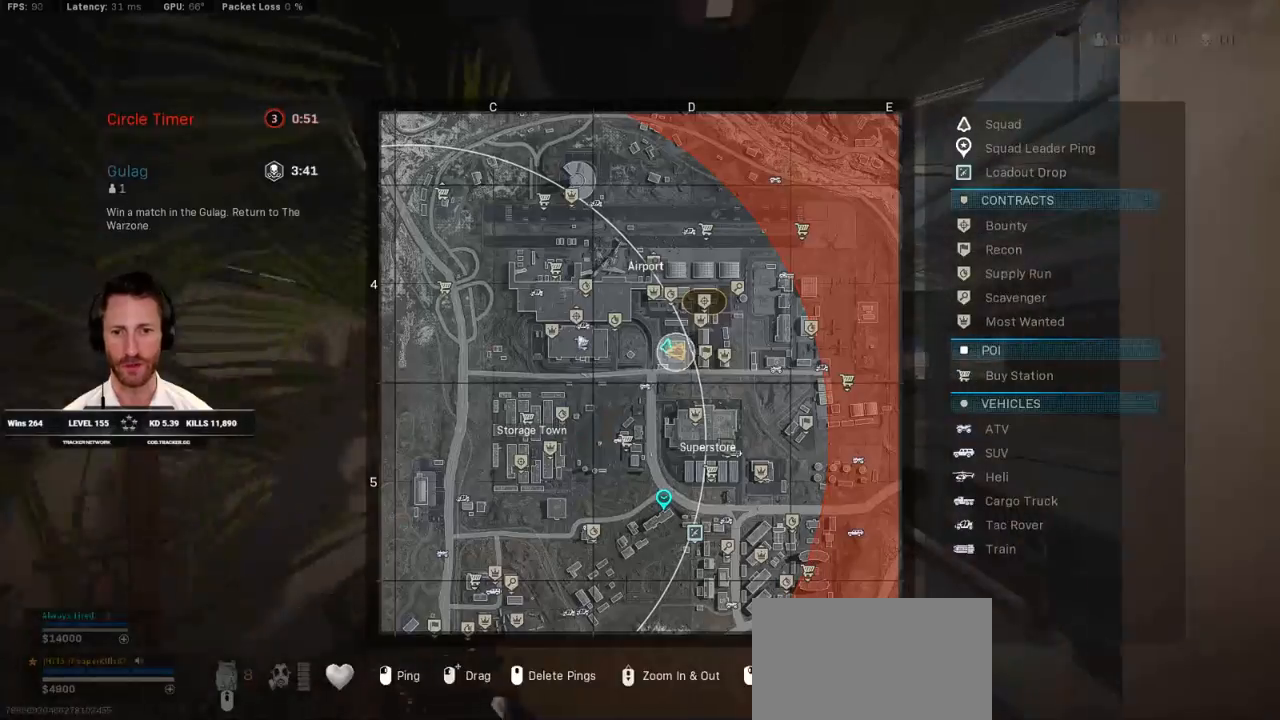
{"keys": ["shift", "tab", "w"], "mouse": [], "events": []}
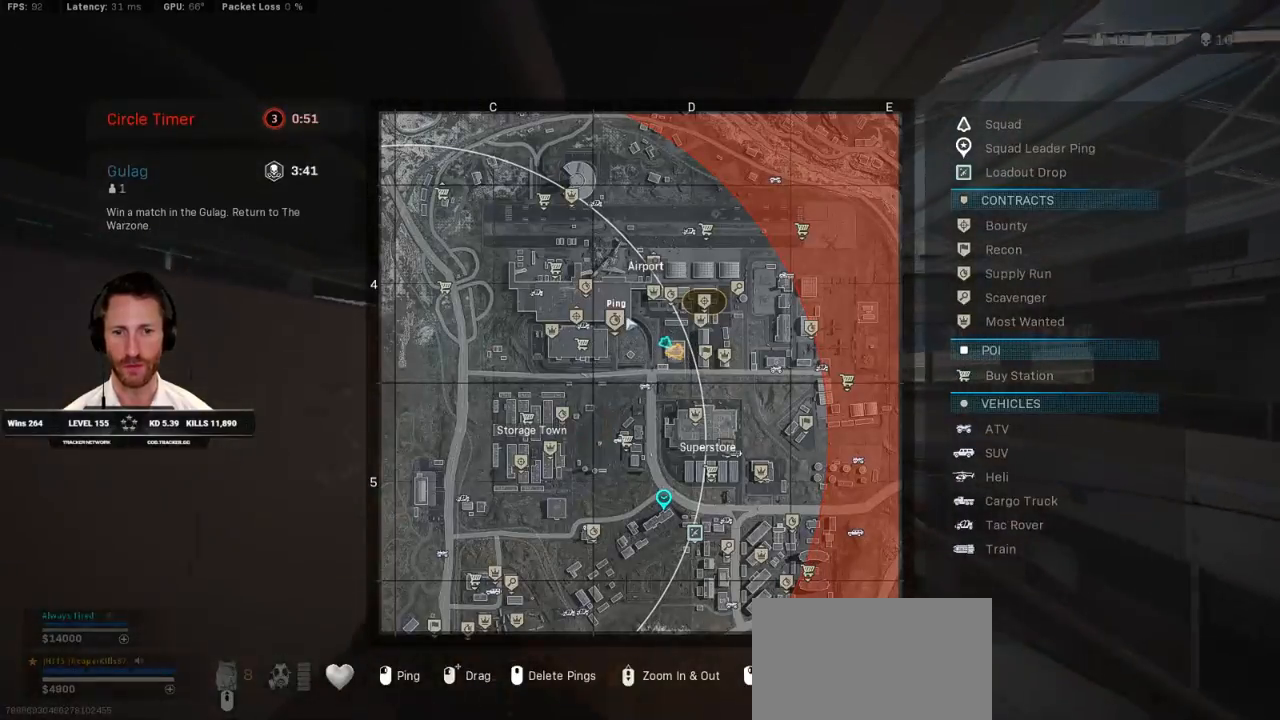
{"keys": ["shift", "w"], "mouse": [], "events": [[183, "mouse_left", "down"], [250, "mouse_left", "up"], [450, "tab", "up"]]}
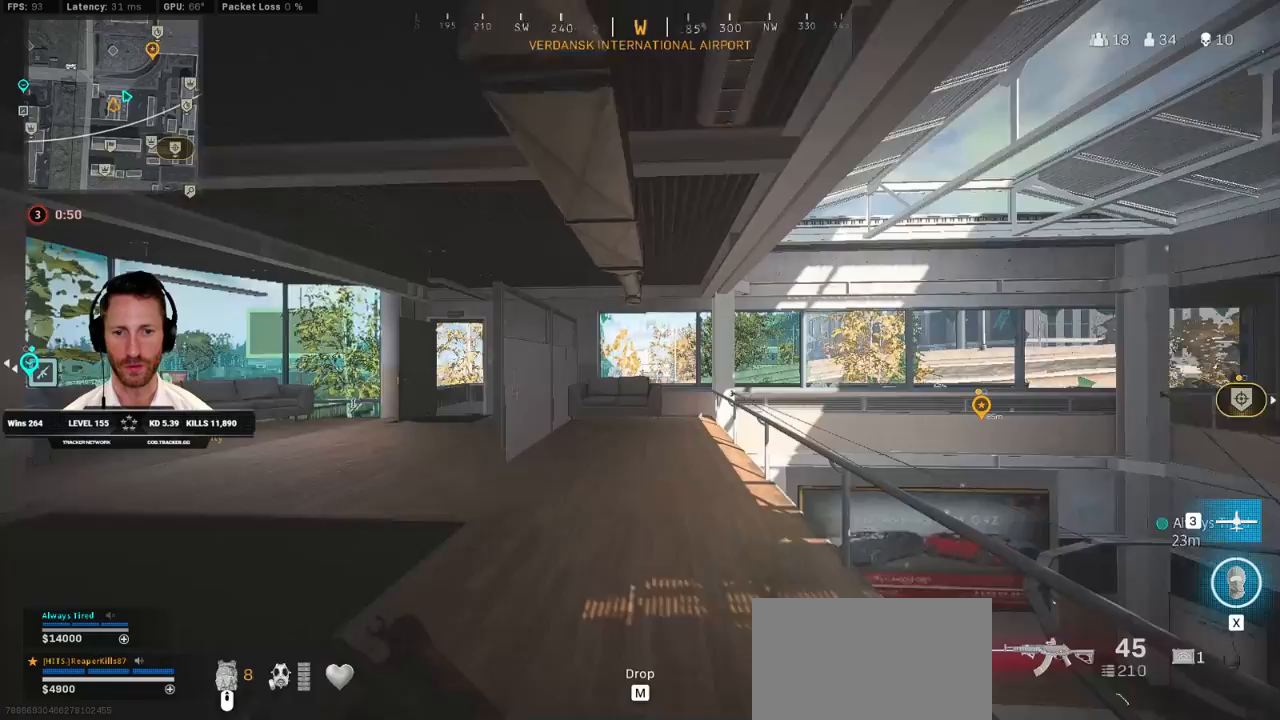
{"keys": ["shift", "w"], "mouse": [], "events": []}
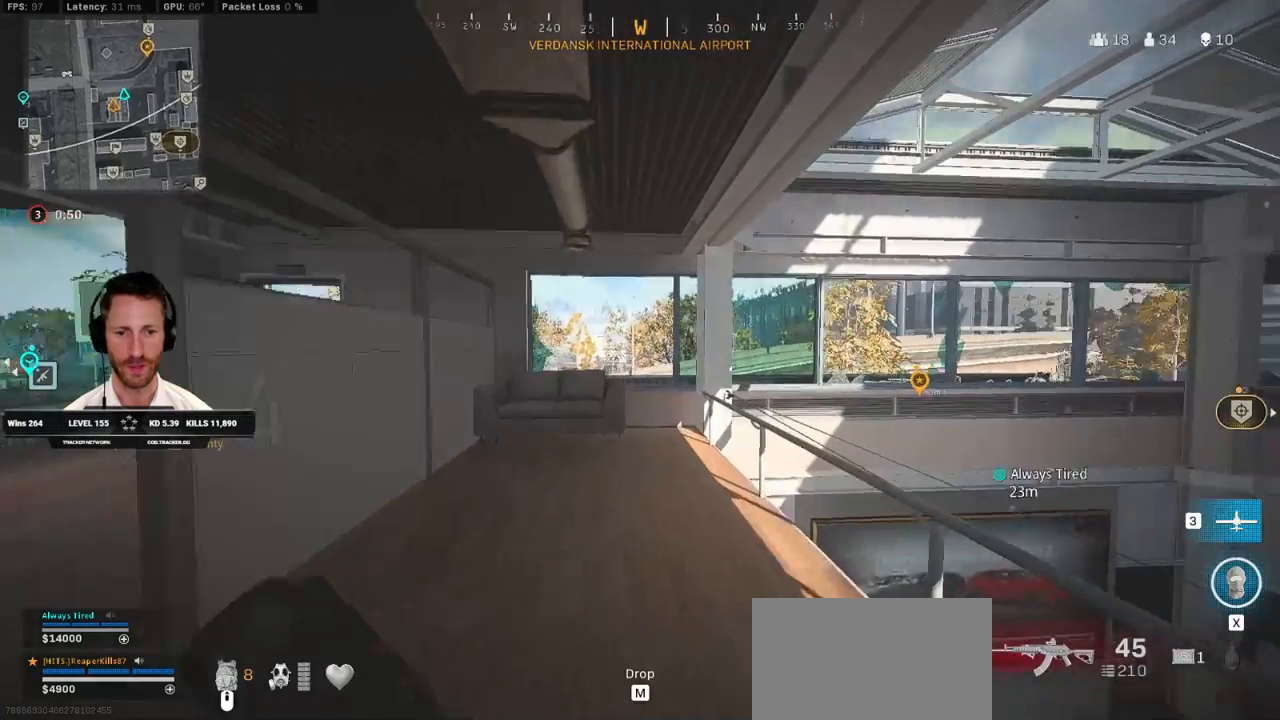
{"keys": ["shift", "w"], "mouse": [], "events": [[117, "a", "down"], [283, "a", "up"]]}
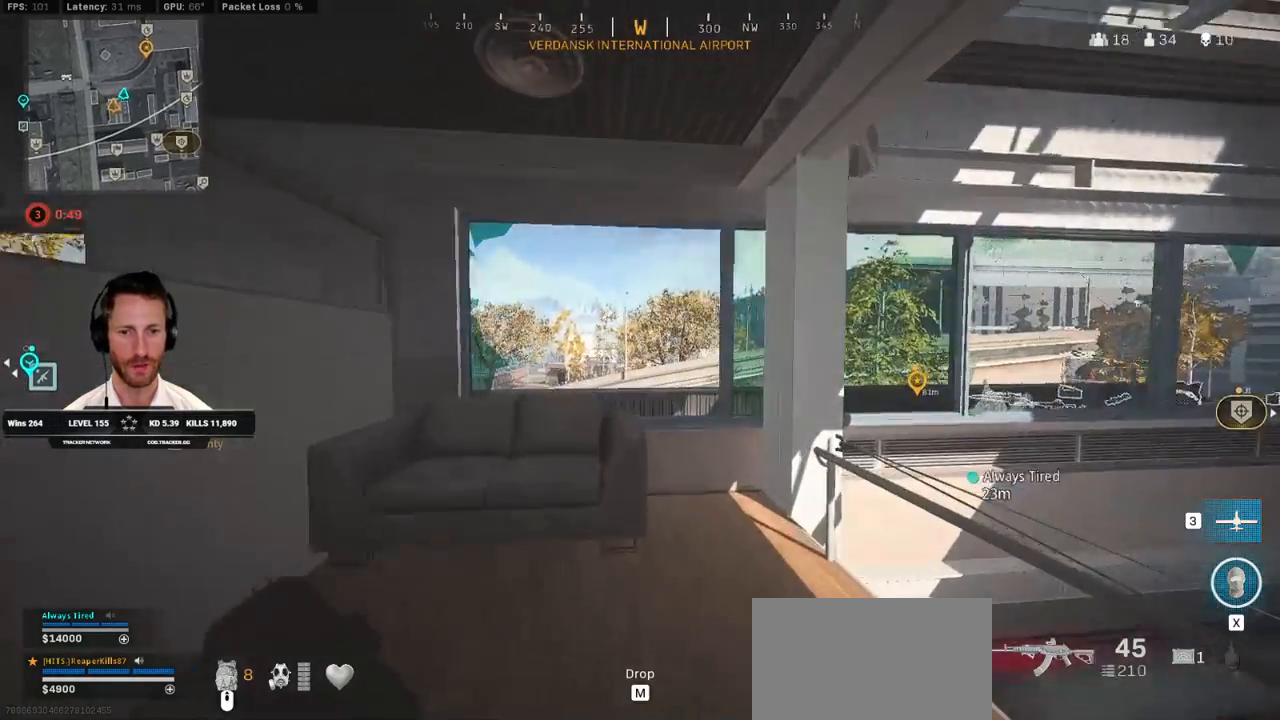
{"keys": ["shift", "w"], "mouse": [], "events": [[133, "space", "down"], [150, "shift", "up"], [233, "space", "up"], [350, "shift", "down"]]}
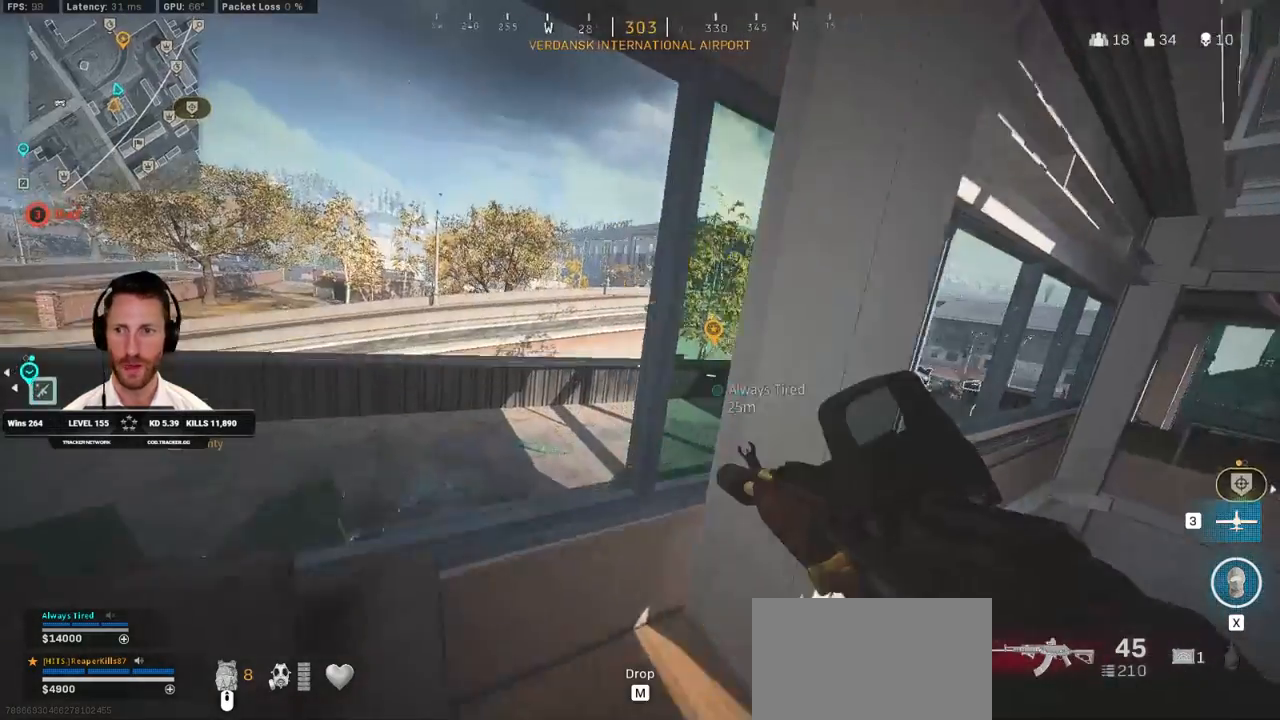
{"keys": ["a", "shift", "w"], "mouse": [], "events": [[483, "a", "down"]]}
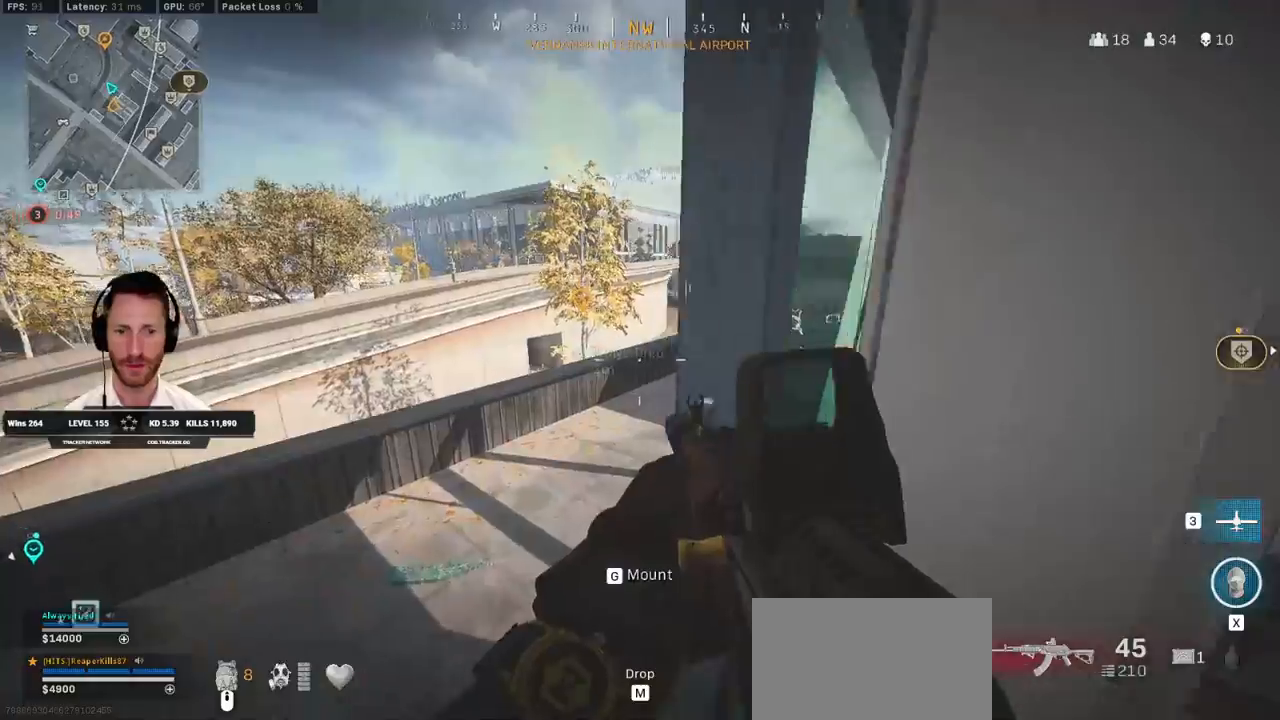
{"keys": ["a", "shift", "w"], "mouse": [], "events": [[133, "a", "up"], [133, "d", "down"], [267, "shift", "up"], [317, "d", "up"], [383, "shift", "down"], [467, "a", "down"]]}
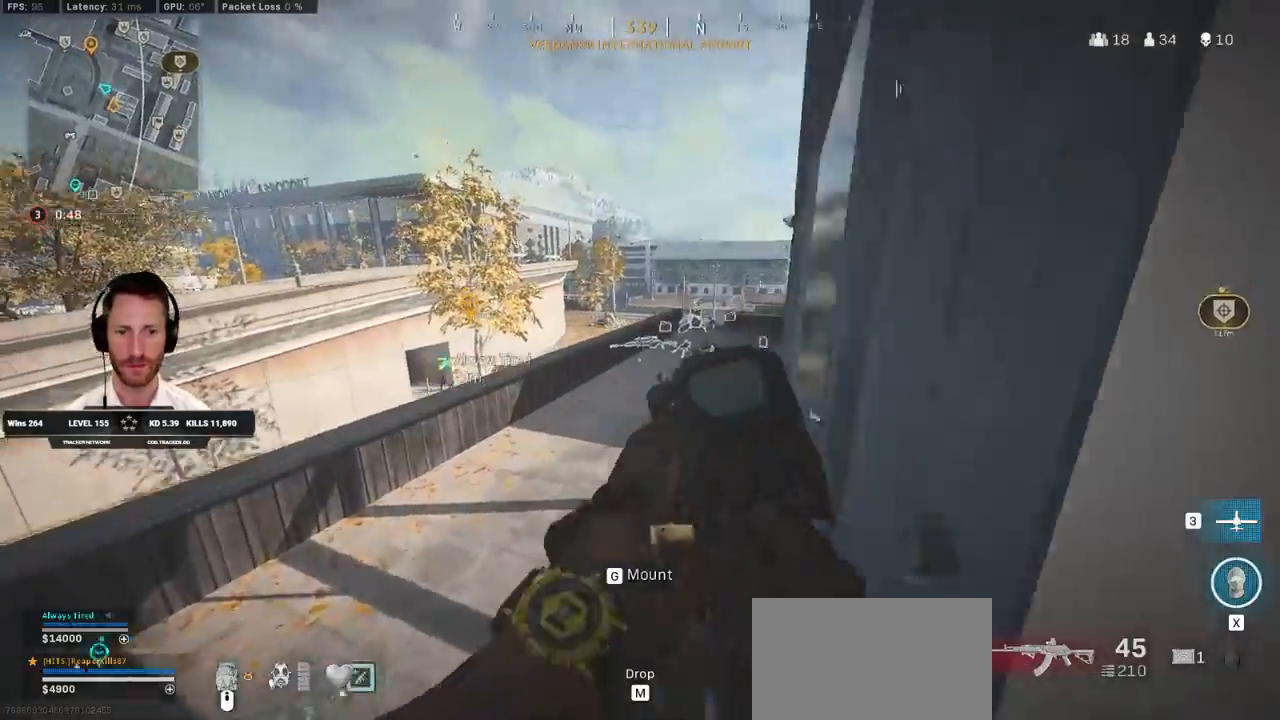
{"keys": ["d", "shift", "w"], "mouse": [], "events": [[150, "a", "up"], [167, "d", "down"]]}
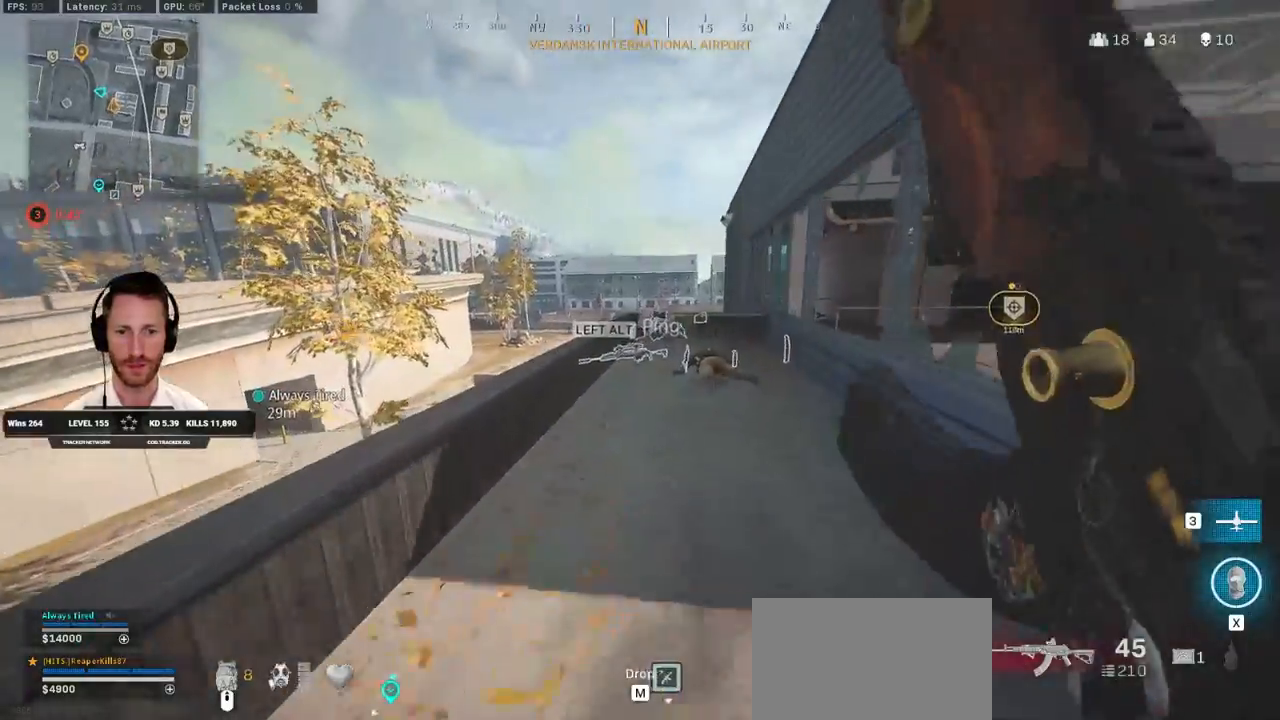
{"keys": ["shift", "w"], "mouse": [], "events": [[200, "d", "up"], [383, "d", "down"], [483, "d", "up"]]}
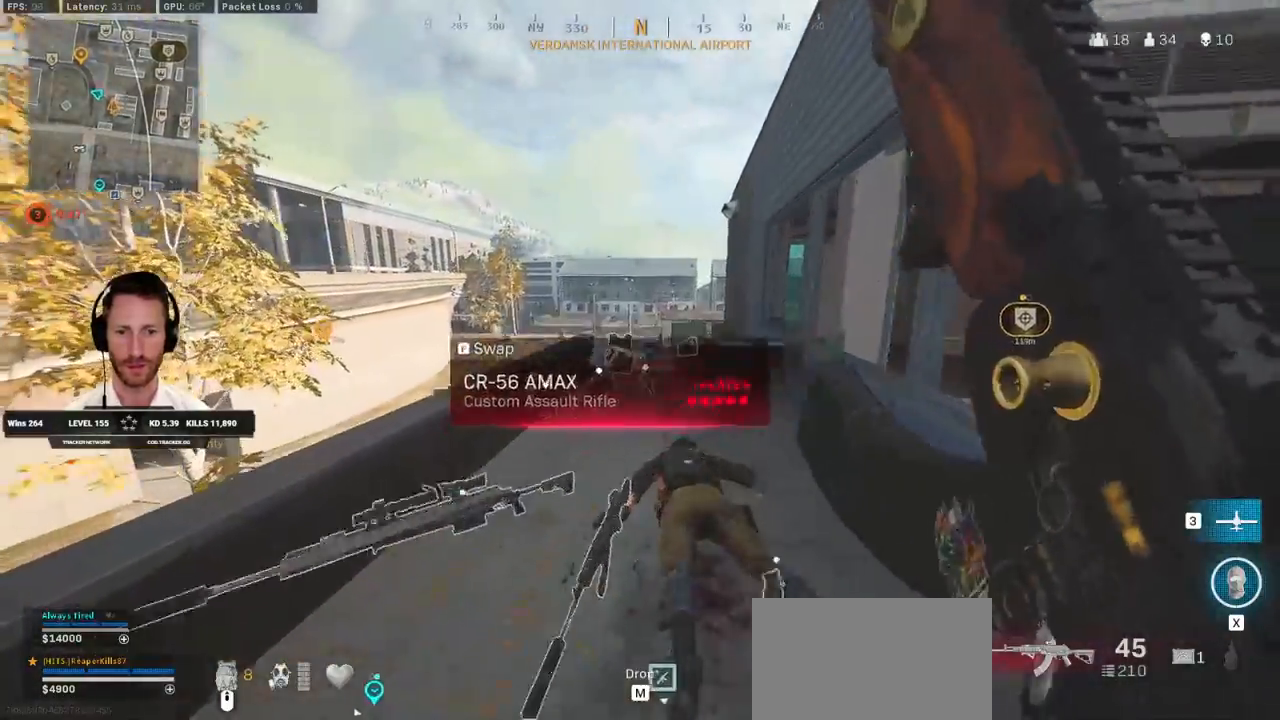
{"keys": ["shift", "w"], "mouse": [], "events": []}
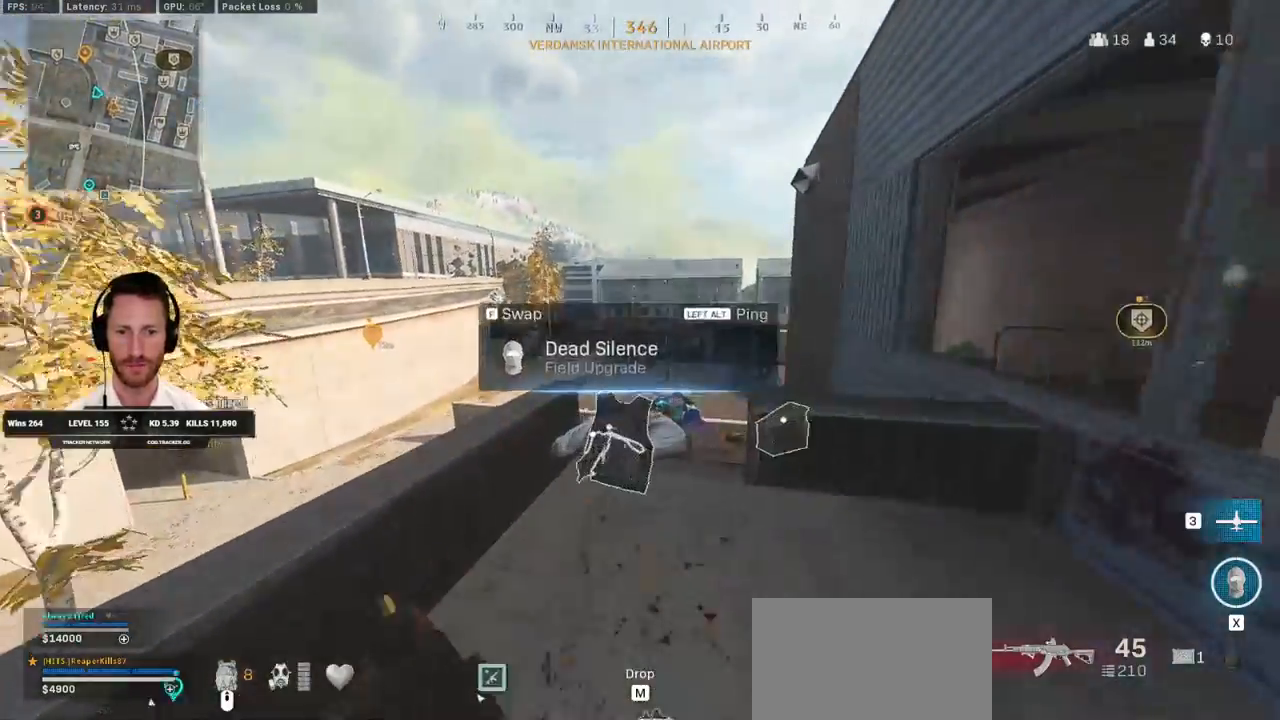
{"keys": ["shift", "w"], "mouse": [], "events": [[200, "d", "down"], [283, "d", "up"]]}
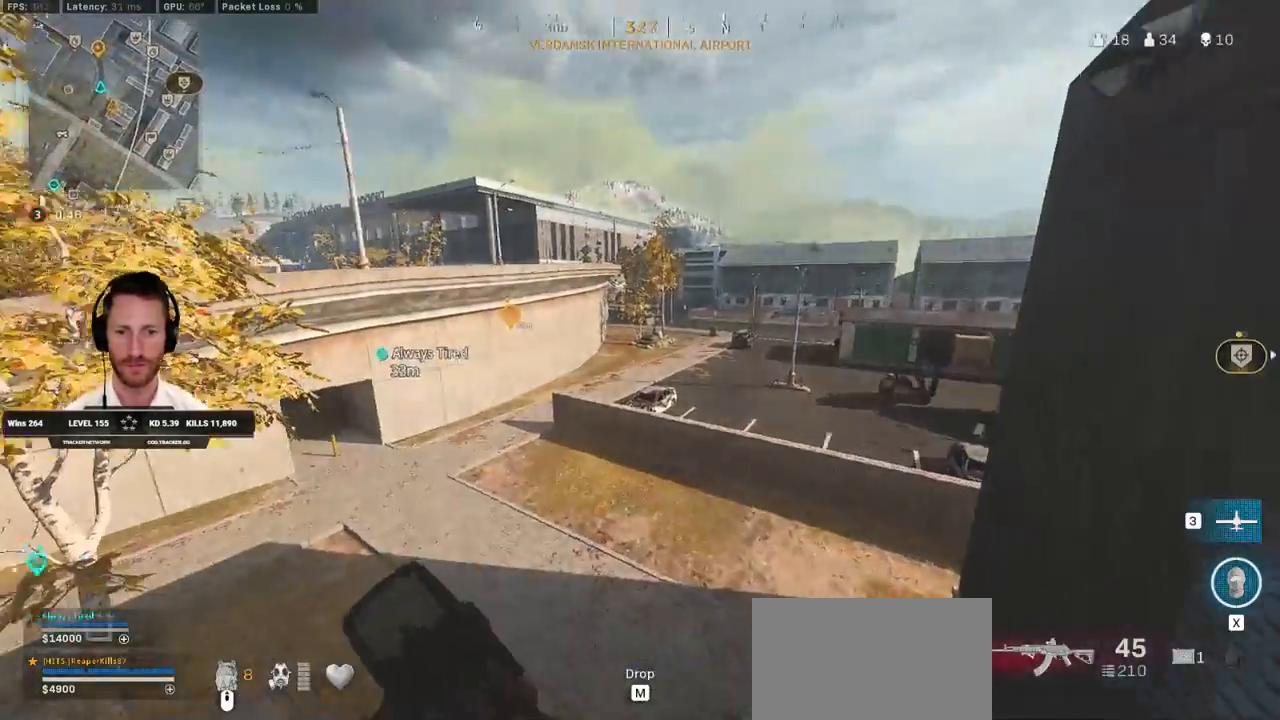
{"keys": ["a", "shift", "w"], "mouse": [], "events": [[17, "a", "down"]]}
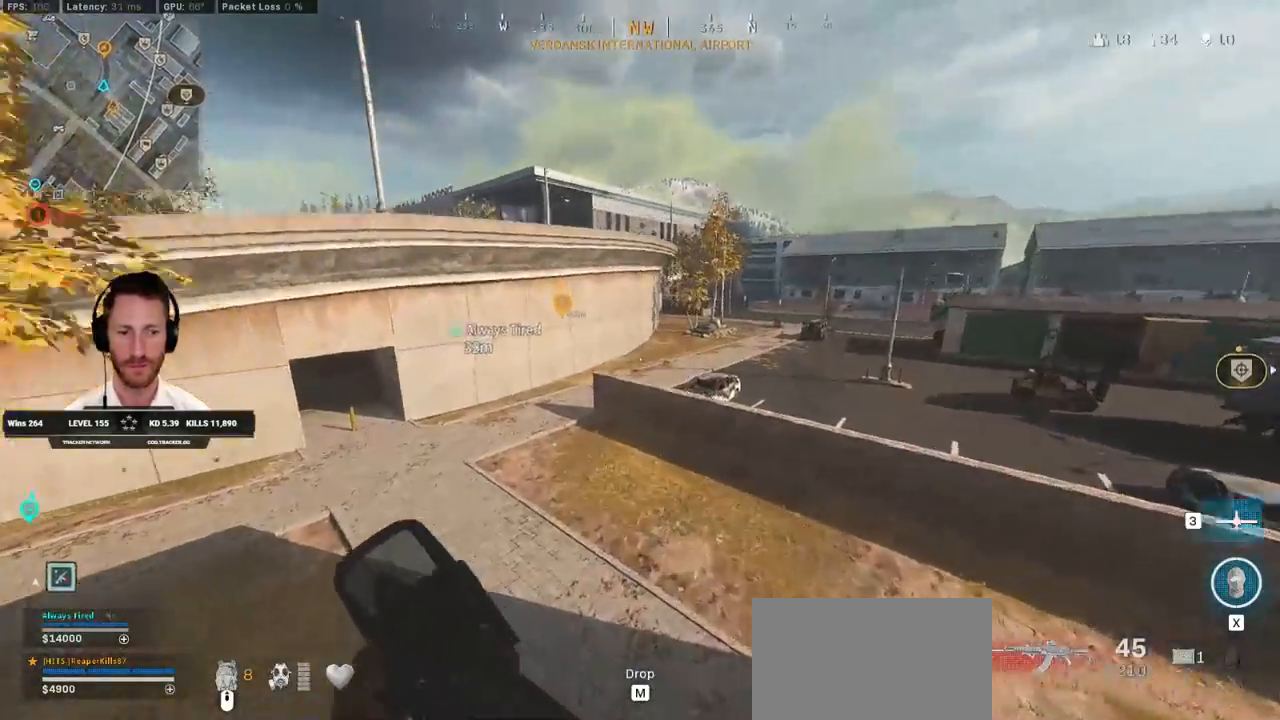
{"keys": ["w"], "mouse": [], "events": [[350, "a", "up"], [383, "c", "down"], [450, "c", "up"], [500, "shift", "up"]]}
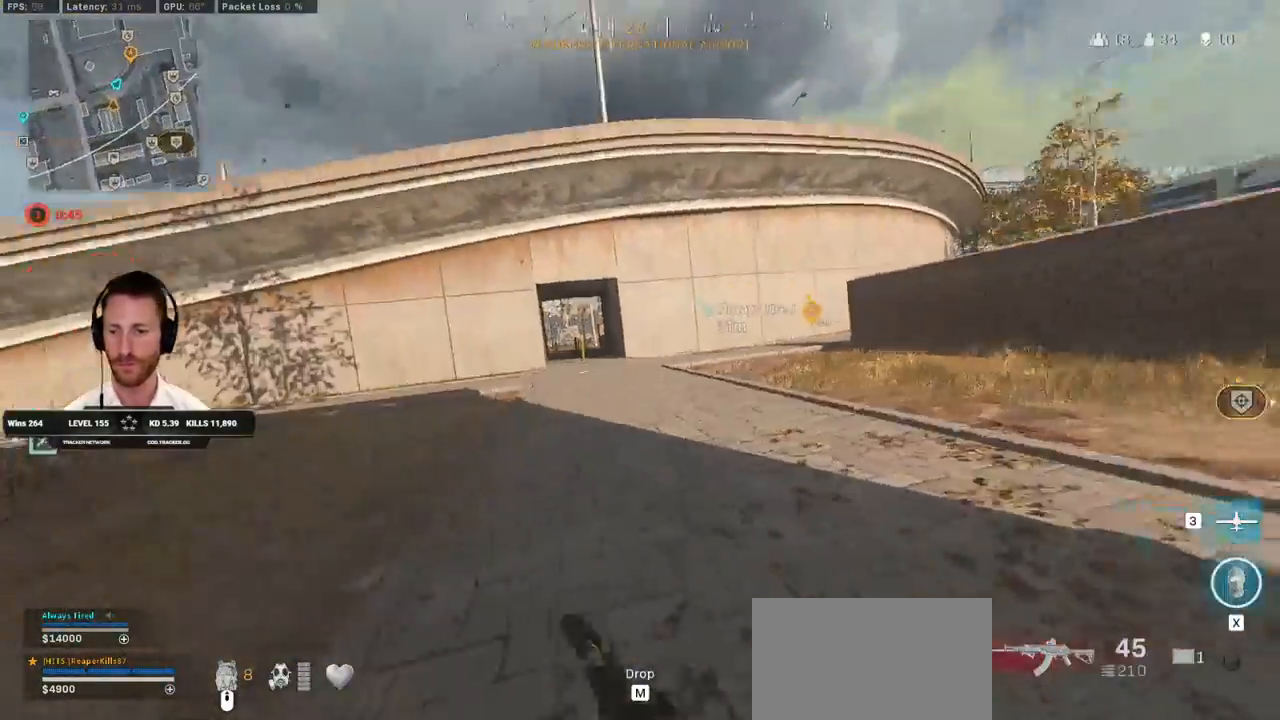
{"keys": ["shift", "w"], "mouse": [], "events": [[33, "c", "down"], [100, "space", "down"], [117, "shift", "down"], [133, "c", "up"], [183, "a", "down"], [200, "space", "up"], [367, "a", "up"]]}
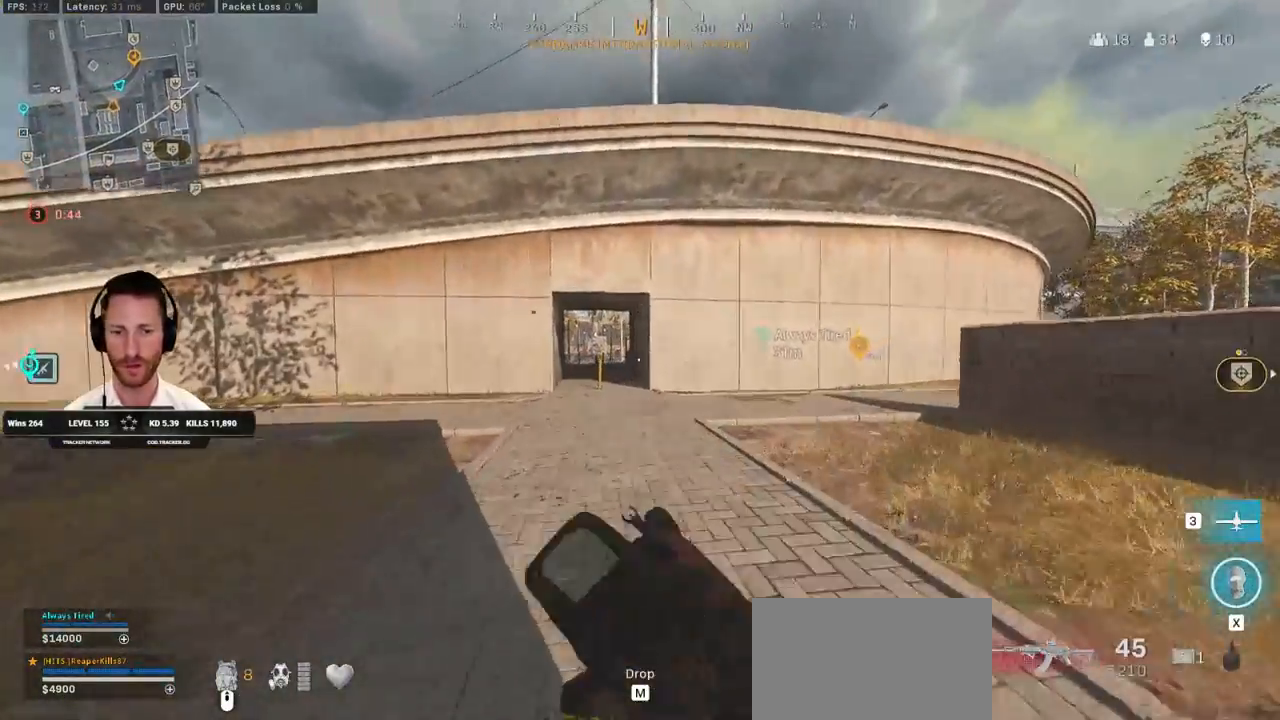
{"keys": ["shift", "w"], "mouse": [], "events": [[133, "a", "down"], [300, "a", "up"], [450, "c", "down"], [500, "c", "up"]]}
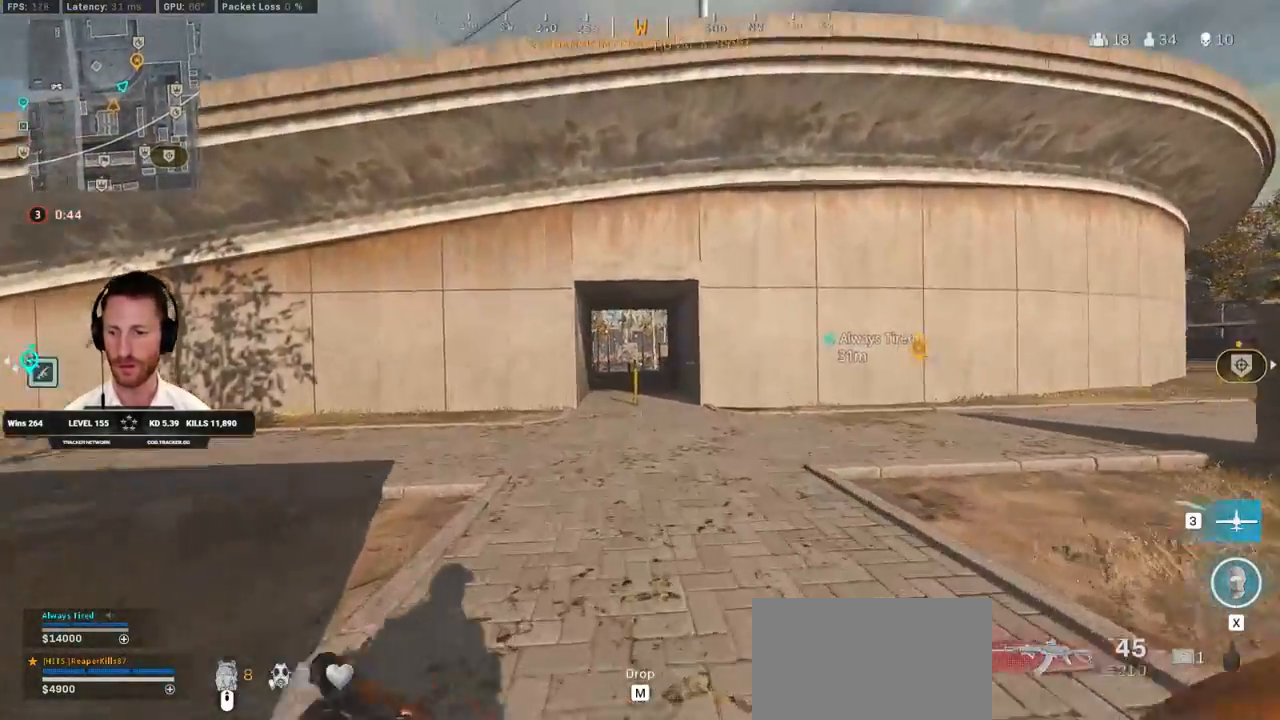
{"keys": ["shift", "w"], "mouse": [], "events": [[33, "shift", "up"], [83, "c", "down"], [150, "space", "down"], [167, "shift", "down"], [183, "a", "down"], [183, "c", "up"], [250, "space", "up"], [467, "a", "up"]]}
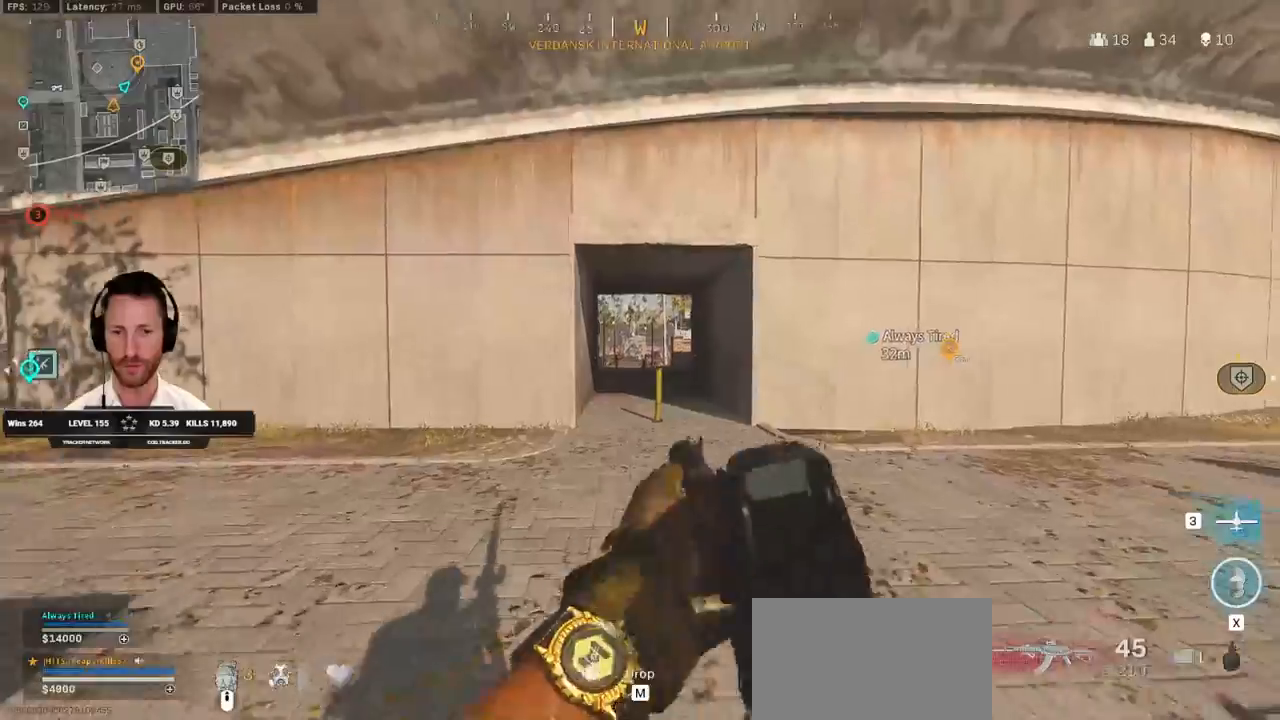
{"keys": ["shift", "w"], "mouse": [], "events": []}
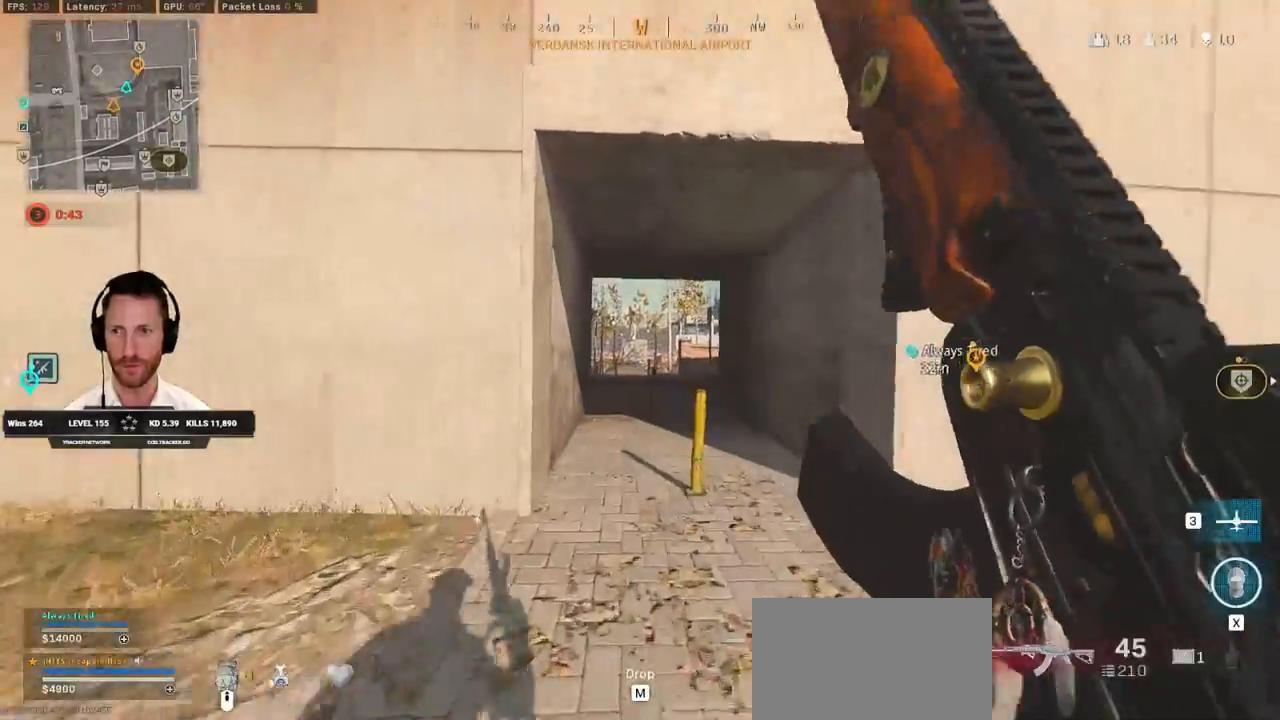
{"keys": ["shift", "w"], "mouse": [], "events": [[117, "c", "down"], [183, "c", "up"], [217, "shift", "up"], [267, "c", "down"], [333, "space", "down"], [367, "shift", "down"], [383, "c", "up"], [433, "space", "up"]]}
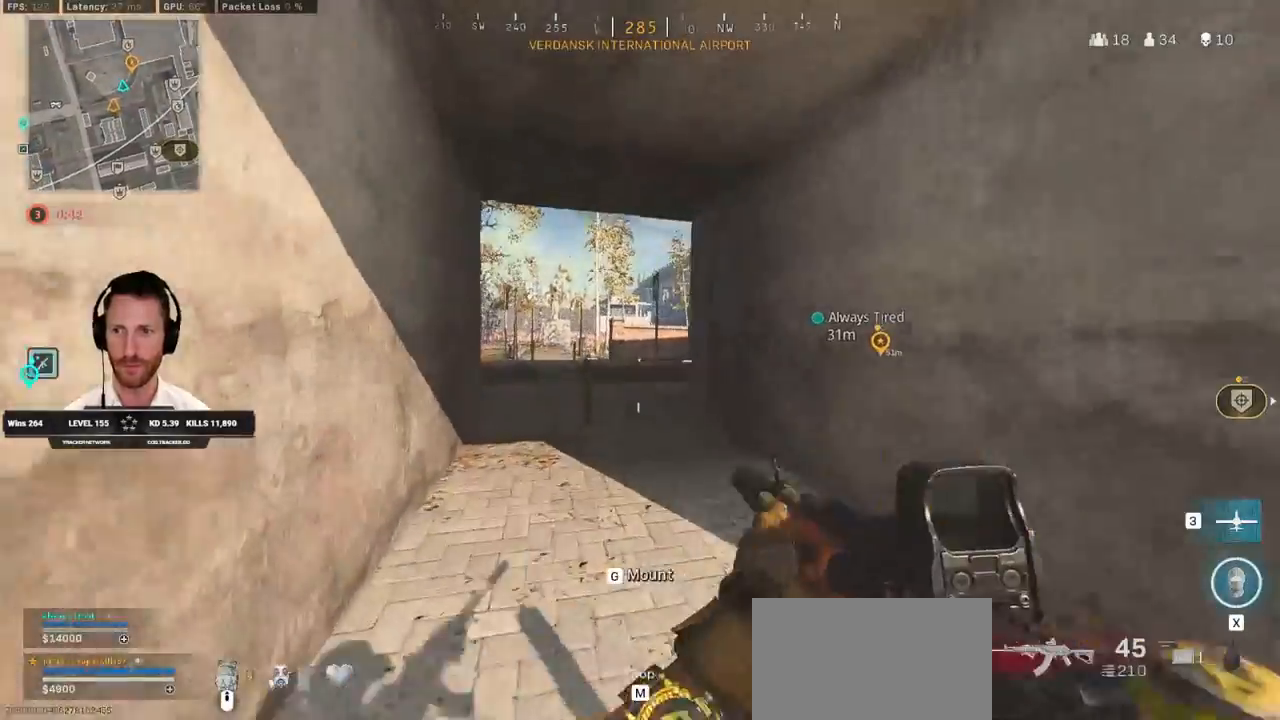
{"keys": ["shift", "w"], "mouse": [], "events": [[133, "d", "down"], [283, "d", "up"]]}
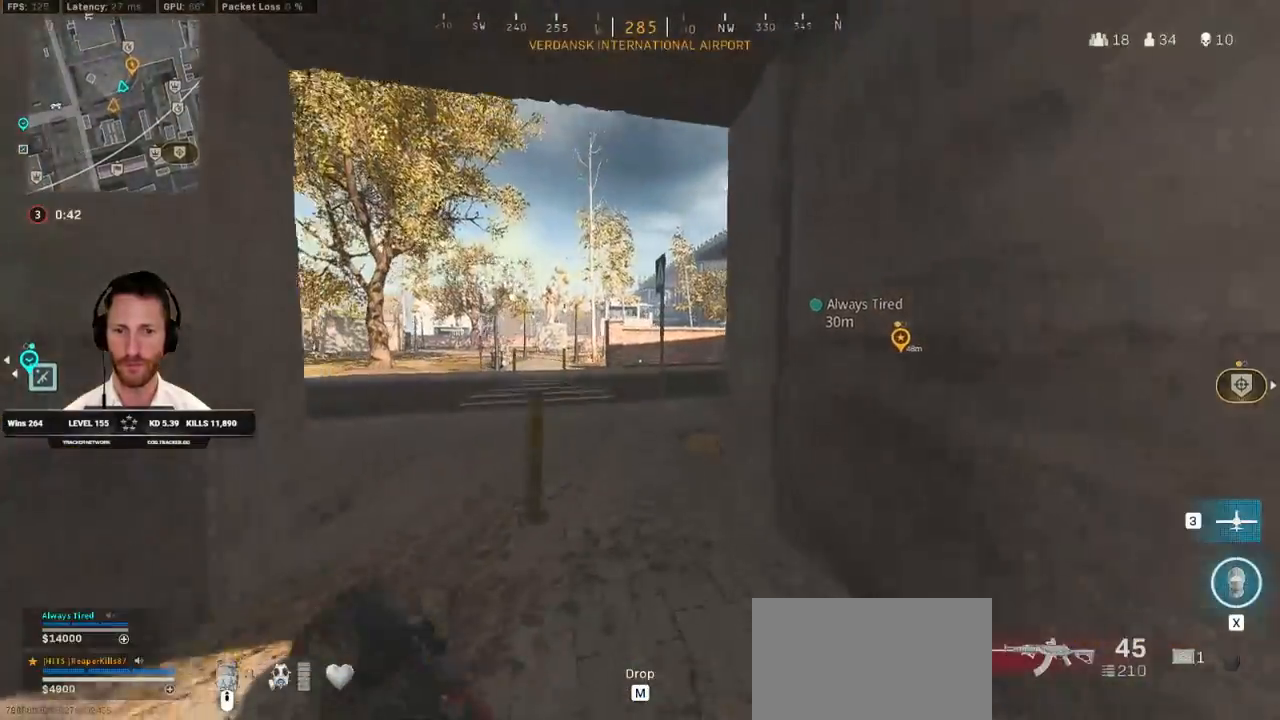
{"keys": ["shift", "w"], "mouse": [], "events": []}